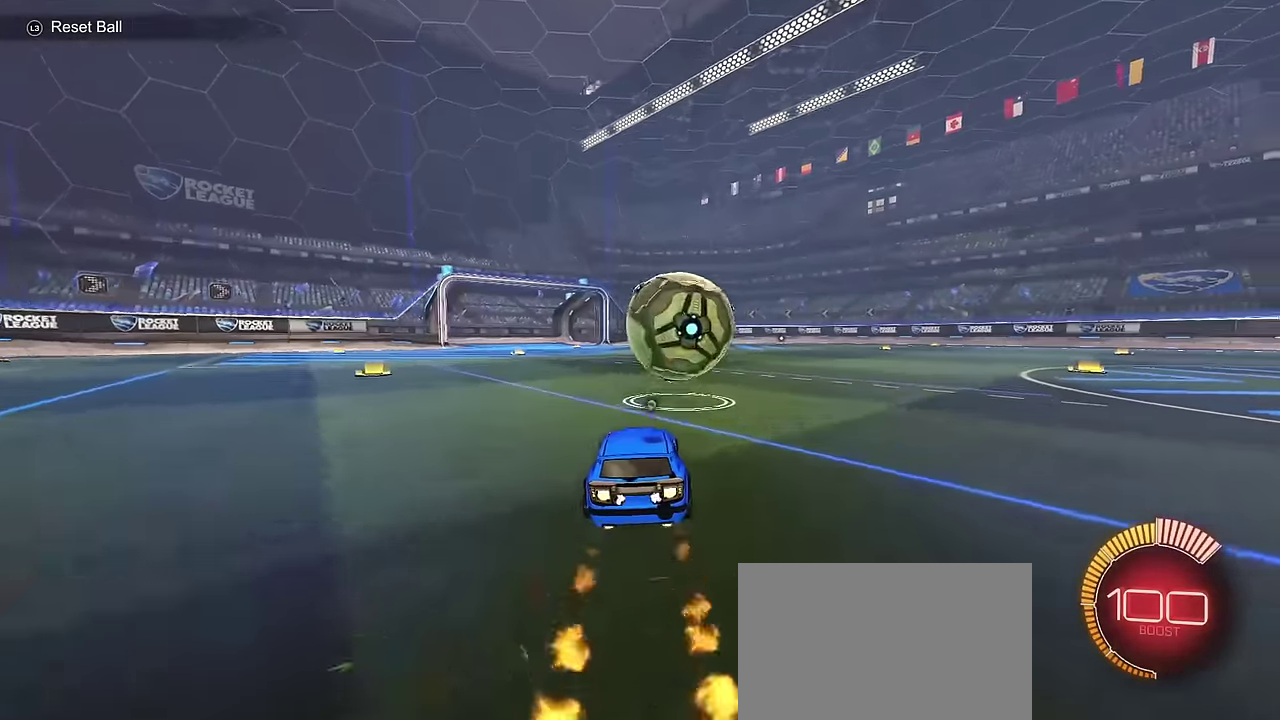
Gameplay with a controller (PlayStation layout); each line is a JSON object with the inputs held at the frame after it (dt_ms = milliseconds from this image to that frame). "events" lists button and stick changes between this image and that frame as [ms after this image, input, new state], when the widget could be followed in between.
{"dt_ms": 400, "buttons": [], "left_stick": "down", "right_stick": "center", "events": [[50, "CIRCLE", "up"], [167, "R2", "up"], [217, "left_stick", "down-right"], [267, "CROSS", "down"], [350, "left_stick", "down"], [383, "CROSS", "up"]]}
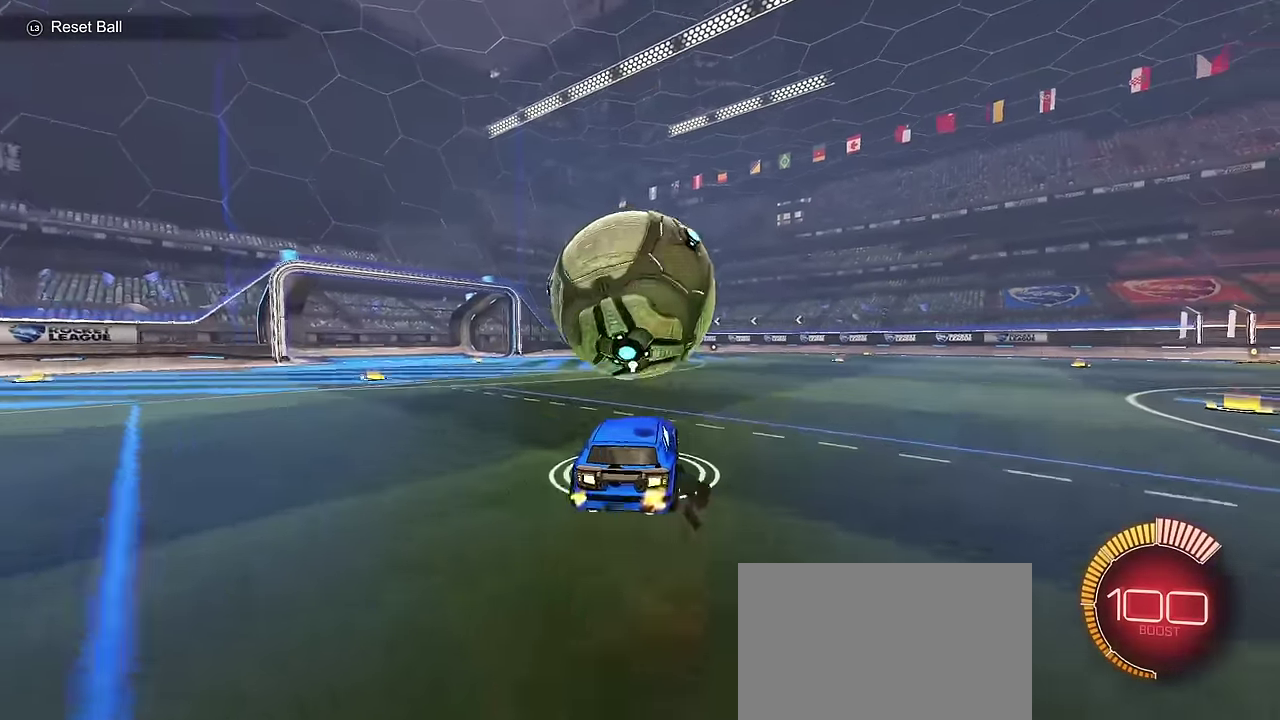
{"dt_ms": 300, "buttons": ["CIRCLE", "L1"], "left_stick": "down-right", "right_stick": "center", "events": [[83, "L1", "down"], [133, "CIRCLE", "down"], [267, "left_stick", "down-right"]]}
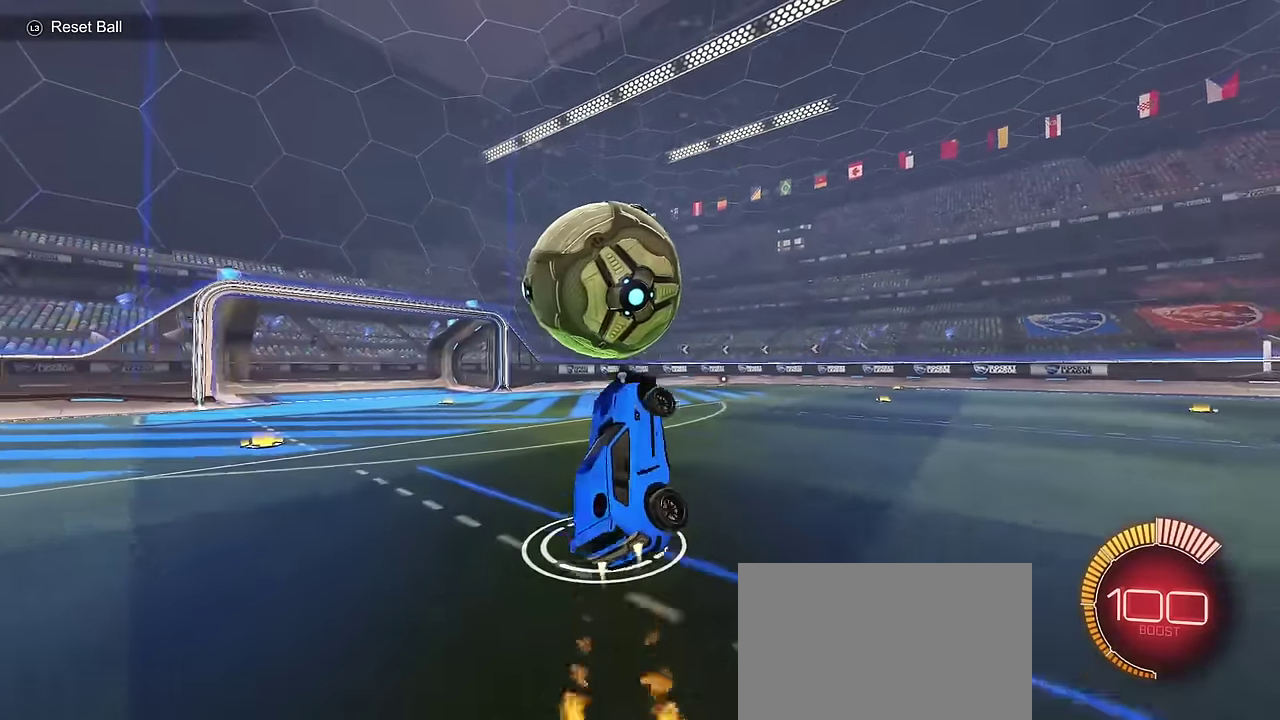
{"dt_ms": 800, "buttons": [], "left_stick": "down-right", "right_stick": "center", "events": [[67, "CIRCLE", "up"], [83, "L1", "up"], [133, "CIRCLE", "down"], [250, "left_stick", "right"], [417, "CIRCLE", "up"], [517, "left_stick", "center"], [567, "left_stick", "down"], [633, "CROSS", "down"], [733, "CROSS", "up"], [733, "left_stick", "down-right"]]}
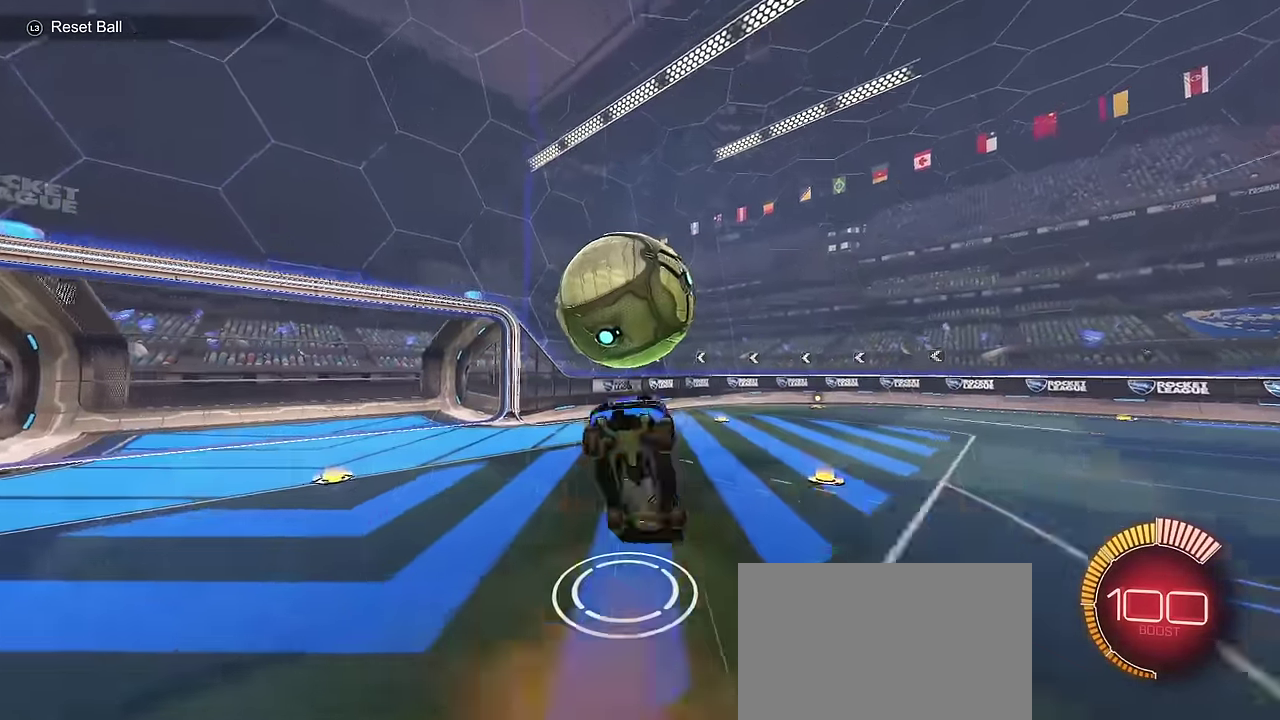
{"dt_ms": 400, "buttons": ["CIRCLE", "L1", "R2"], "left_stick": "up", "right_stick": "center", "events": [[33, "left_stick", "center"], [100, "R2", "down"], [117, "CIRCLE", "down"], [117, "left_stick", "up"], [333, "L1", "down"]]}
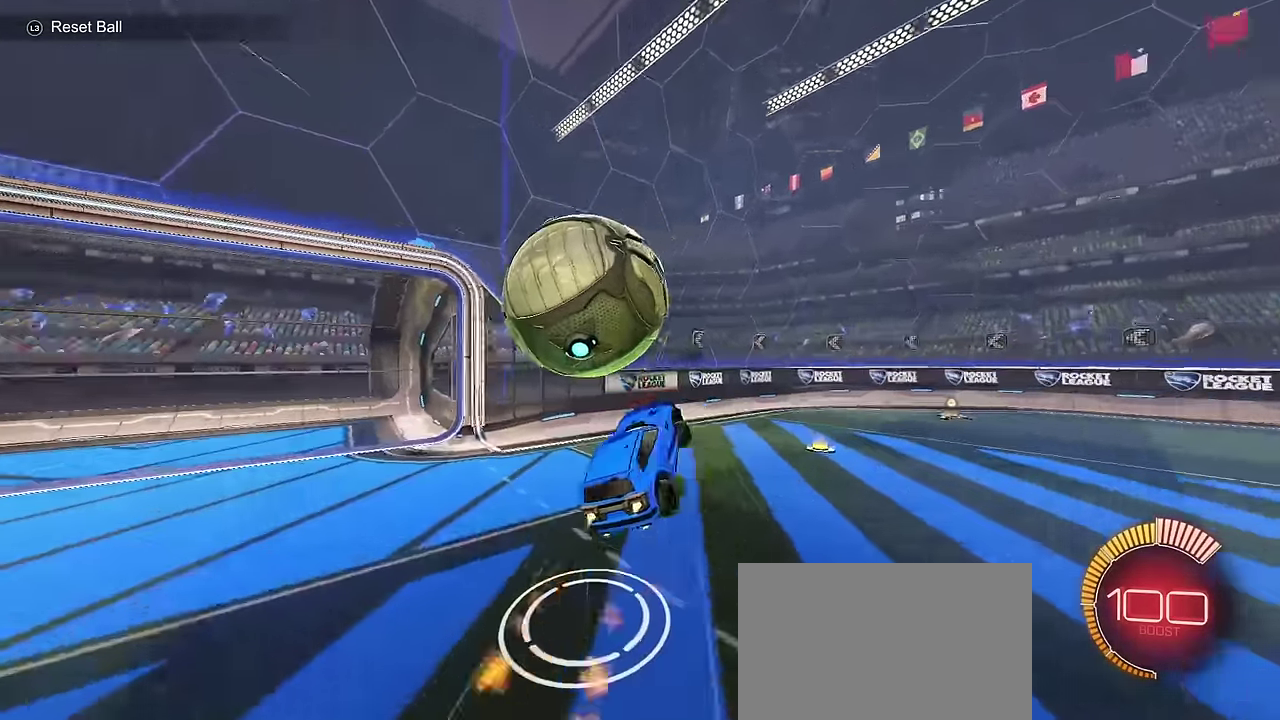
{"dt_ms": 300, "buttons": ["CIRCLE", "L1", "R2"], "left_stick": "down-left", "right_stick": "center", "events": [[17, "TRIANGLE", "down"], [117, "left_stick", "up-left"], [150, "TRIANGLE", "up"], [167, "left_stick", "left"], [233, "left_stick", "down-left"]]}
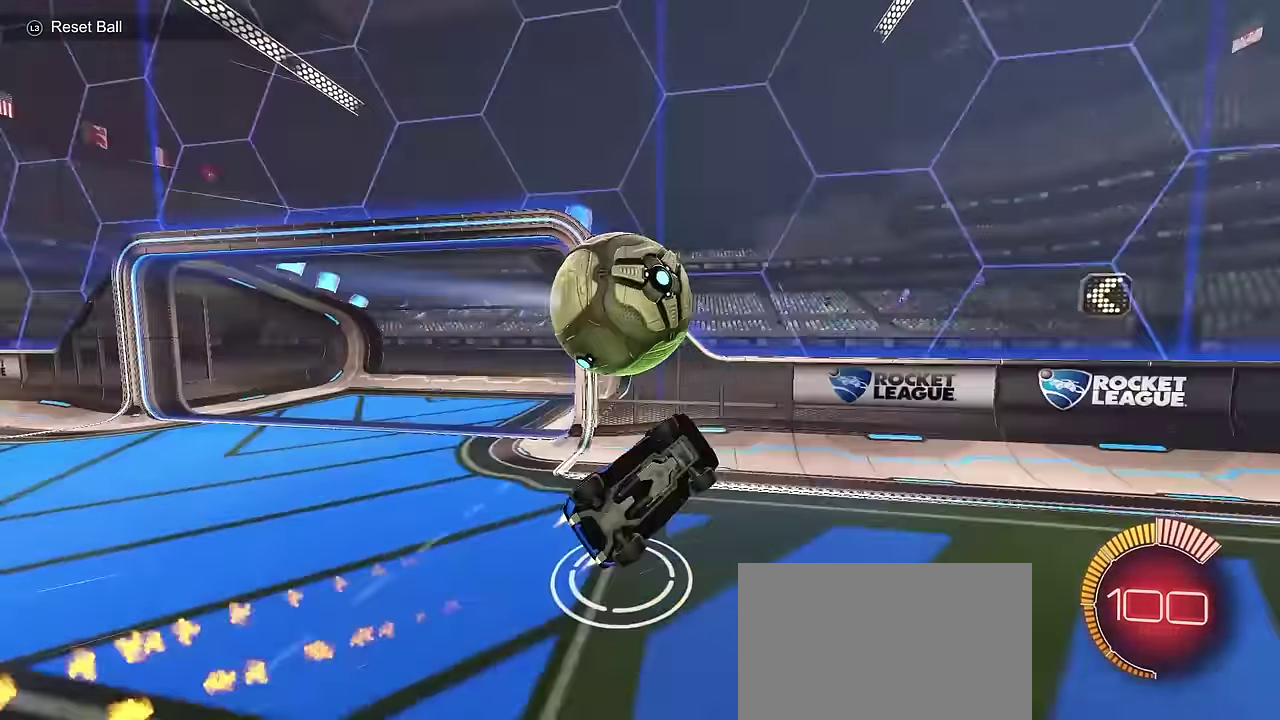
{"dt_ms": 700, "buttons": ["R2"], "left_stick": "right", "right_stick": "center", "events": [[183, "left_stick", "down"], [450, "left_stick", "down-right"], [517, "left_stick", "right"], [533, "L1", "up"], [650, "CIRCLE", "up"]]}
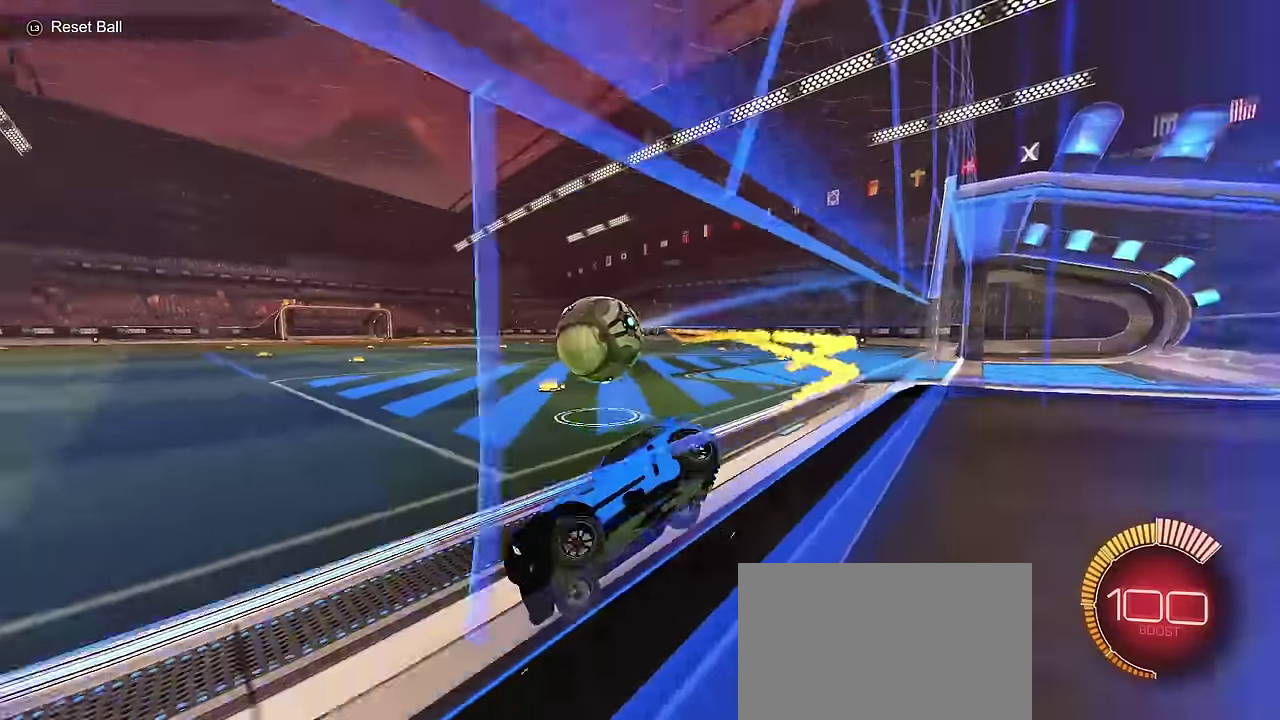
{"dt_ms": 700, "buttons": [], "left_stick": "right", "right_stick": "center", "events": [[667, "R2", "up"]]}
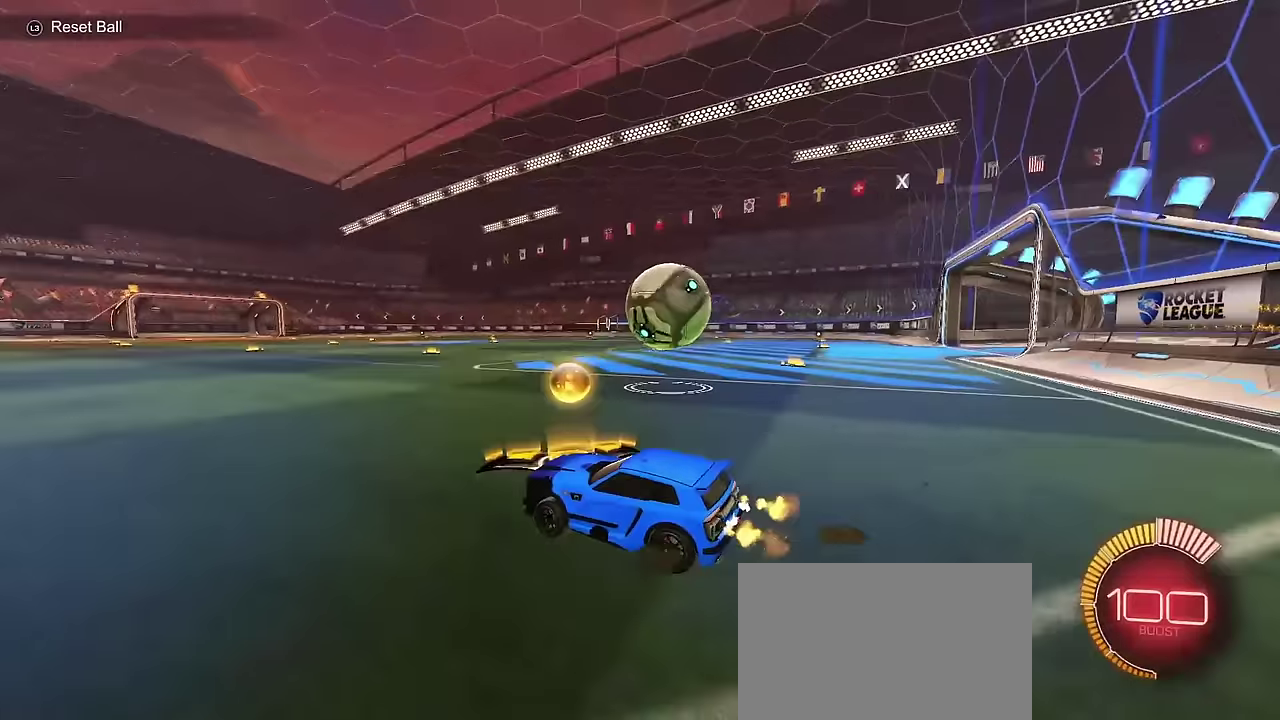
{"dt_ms": 300, "buttons": ["CIRCLE", "R2"], "left_stick": "right", "right_stick": "center", "events": [[33, "L2", "down"], [183, "R2", "down"], [217, "L2", "up"], [250, "CIRCLE", "down"]]}
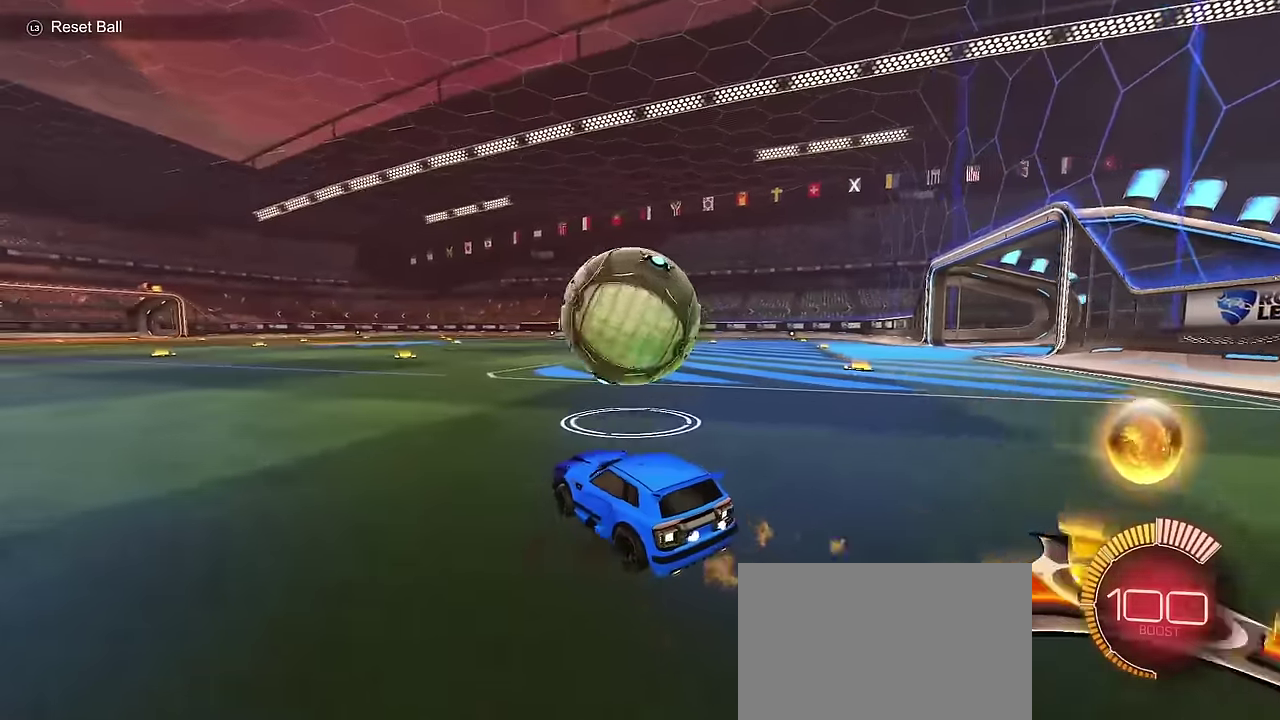
{"dt_ms": 400, "buttons": ["CIRCLE", "R2"], "left_stick": "center", "right_stick": "center", "events": [[50, "left_stick", "left"], [300, "left_stick", "center"]]}
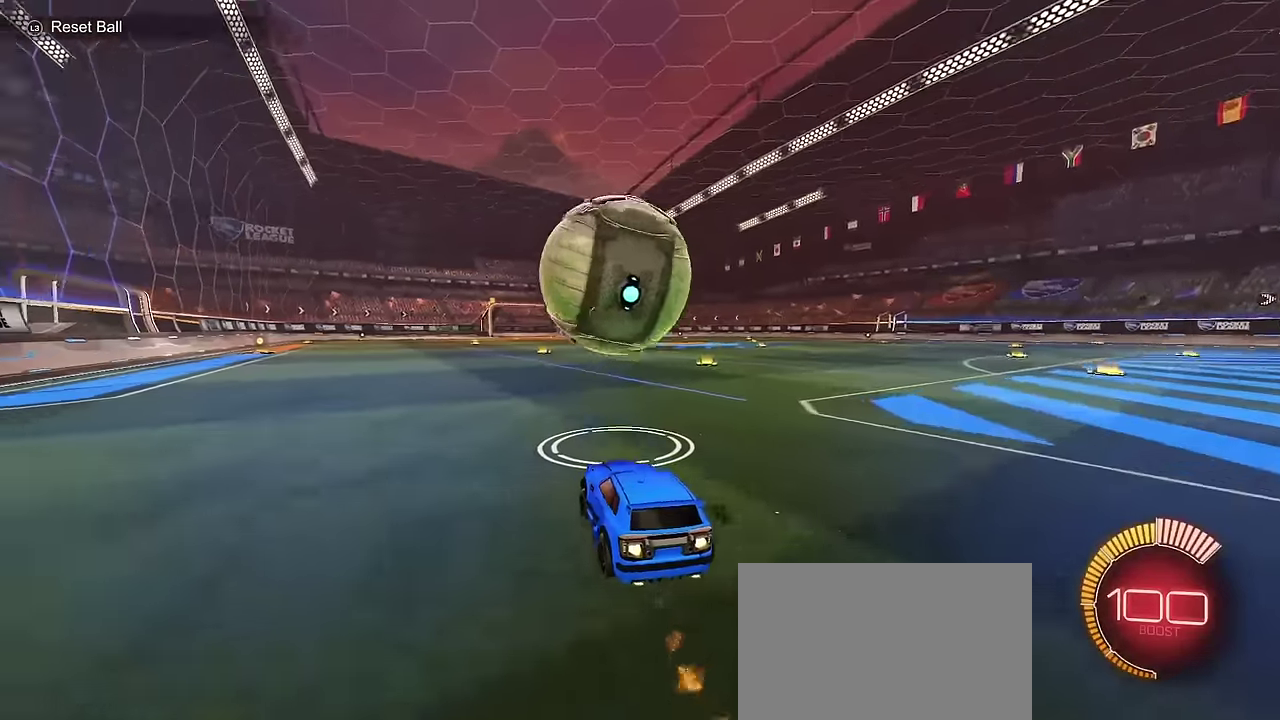
{"dt_ms": 600, "buttons": ["CIRCLE", "R2"], "left_stick": "center", "right_stick": "center", "events": [[133, "TRIANGLE", "down"], [267, "TRIANGLE", "up"]]}
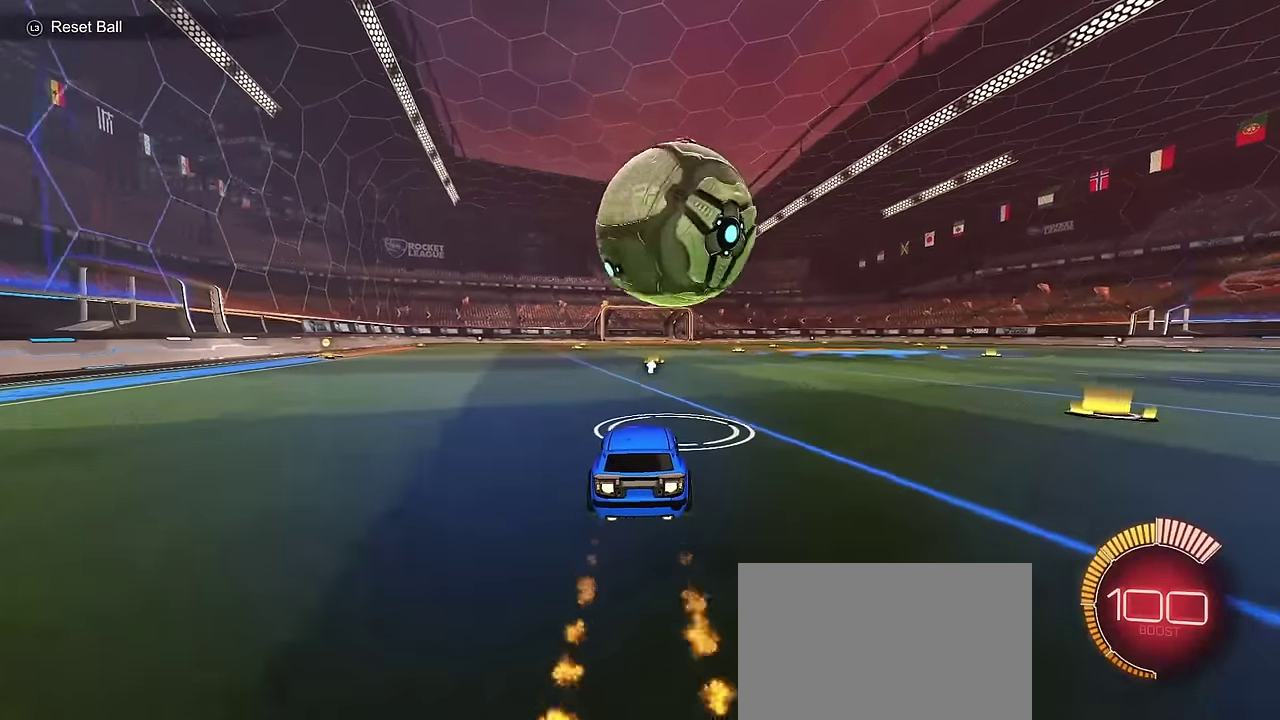
{"dt_ms": 700, "buttons": [], "left_stick": "center", "right_stick": "center", "events": [[83, "CIRCLE", "up"], [150, "R2", "up"], [283, "L2", "down"], [333, "R2", "down"], [400, "L2", "up"], [700, "R2", "up"]]}
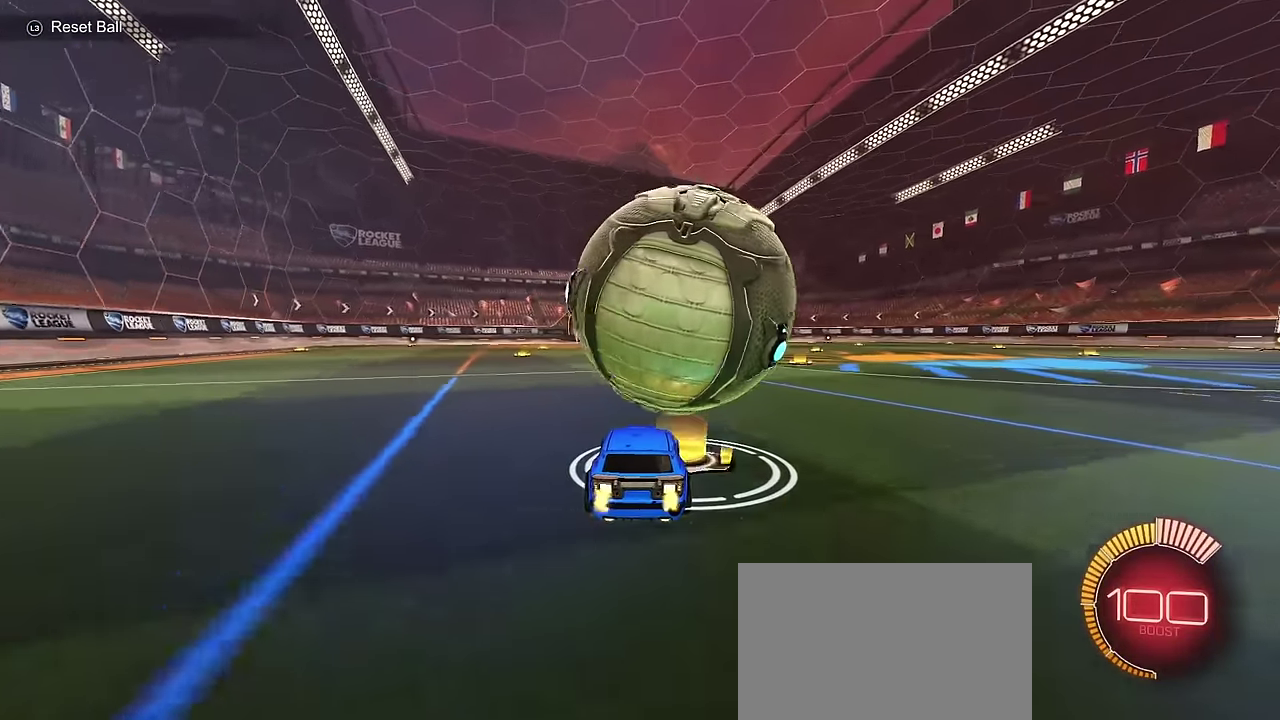
{"dt_ms": 300, "buttons": ["CROSS", "CIRCLE", "R2"], "left_stick": "center", "right_stick": "center", "events": [[133, "R2", "down"], [217, "CIRCLE", "down"], [300, "CROSS", "down"]]}
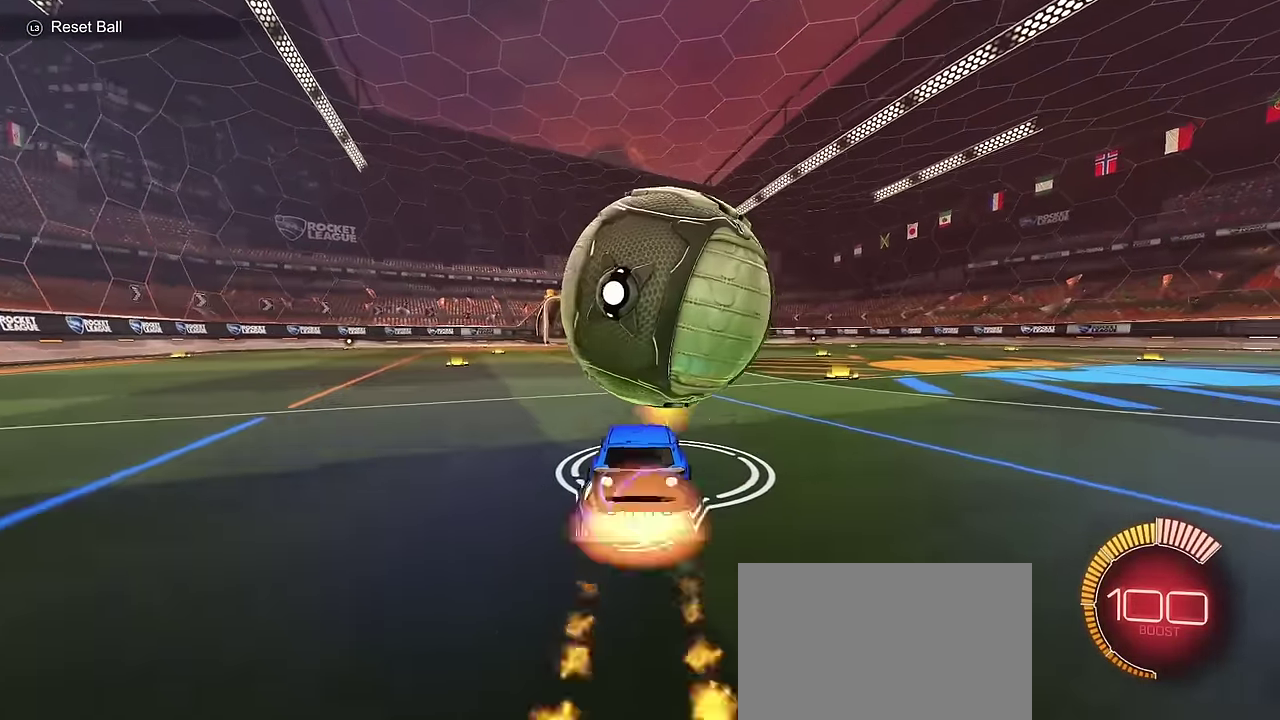
{"dt_ms": 300, "buttons": ["R2"], "left_stick": "down", "right_stick": "center", "events": [[17, "left_stick", "down"], [117, "CIRCLE", "up"], [133, "CROSS", "up"]]}
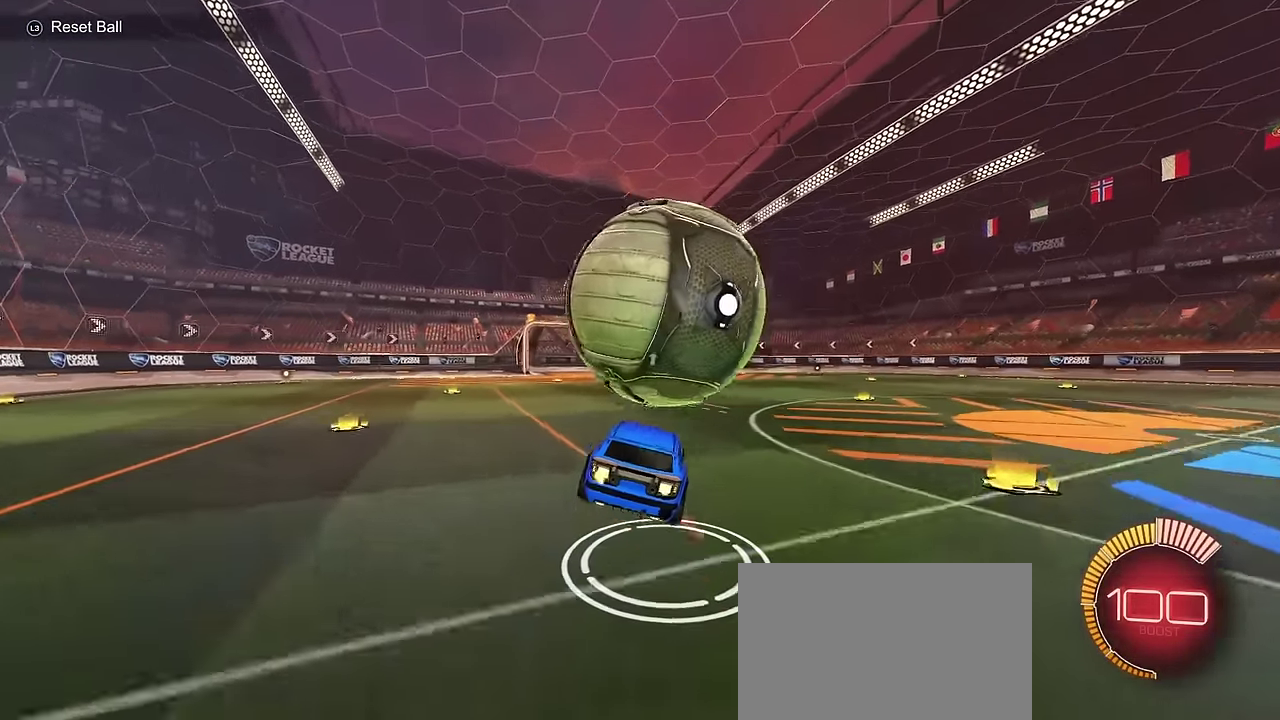
{"dt_ms": 700, "buttons": [], "left_stick": "down-right", "right_stick": "center", "events": [[33, "left_stick", "down-right"], [50, "R2", "up"], [167, "L1", "down"], [283, "CIRCLE", "down"], [467, "L1", "up"], [700, "CIRCLE", "up"]]}
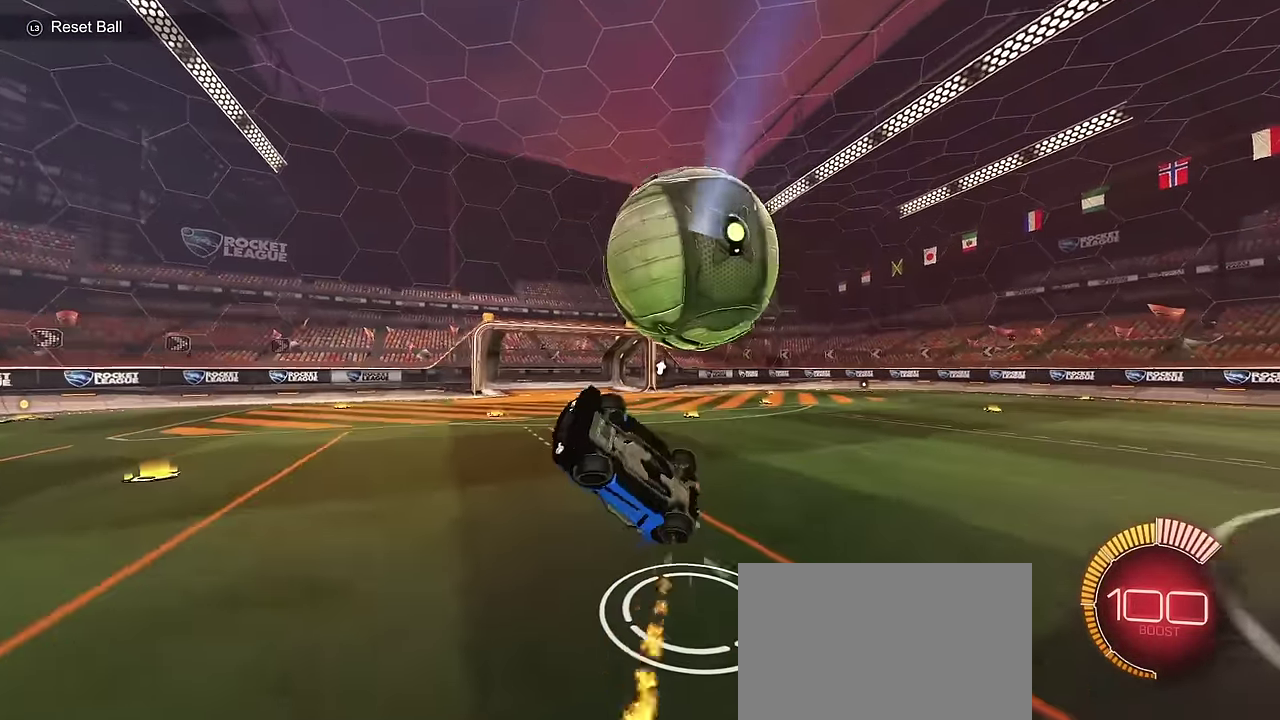
{"dt_ms": 500, "buttons": ["CROSS", "CIRCLE"], "left_stick": "down", "right_stick": "center", "events": [[50, "left_stick", "right"], [317, "left_stick", "down"], [350, "CIRCLE", "down"], [367, "CROSS", "down"]]}
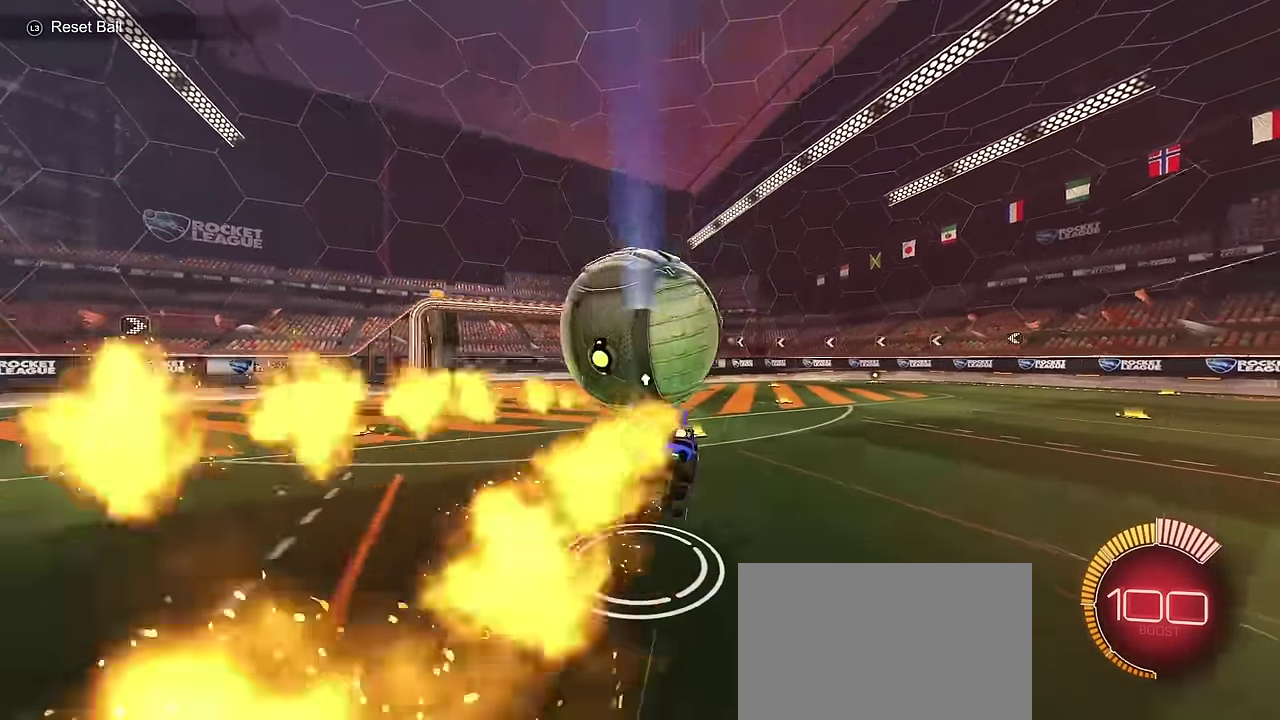
{"dt_ms": 300, "buttons": ["CIRCLE", "L1"], "left_stick": "up", "right_stick": "center", "events": [[83, "CROSS", "up"], [200, "left_stick", "up"], [217, "L1", "down"]]}
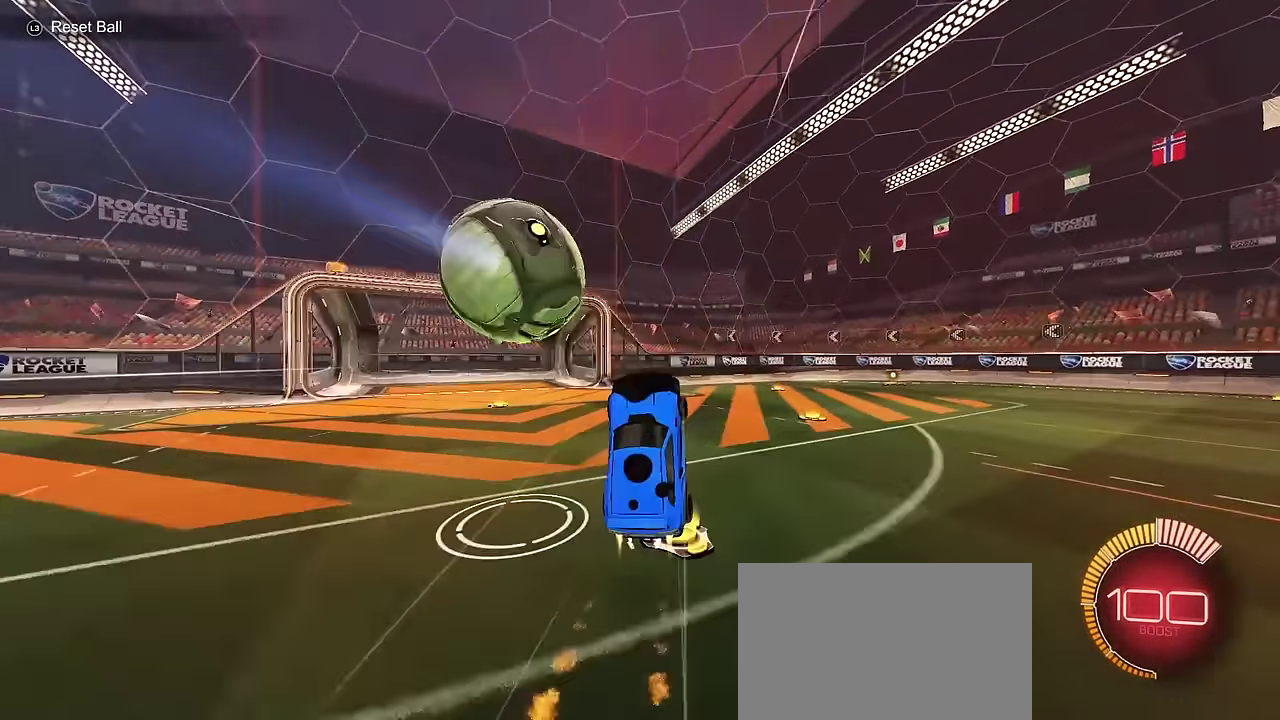
{"dt_ms": 700, "buttons": [], "left_stick": "down", "right_stick": "center", "events": [[133, "TRIANGLE", "down"], [133, "left_stick", "up-left"], [233, "left_stick", "left"], [317, "TRIANGLE", "up"], [333, "left_stick", "down-left"], [367, "CIRCLE", "up"], [467, "L1", "up"], [483, "left_stick", "down"]]}
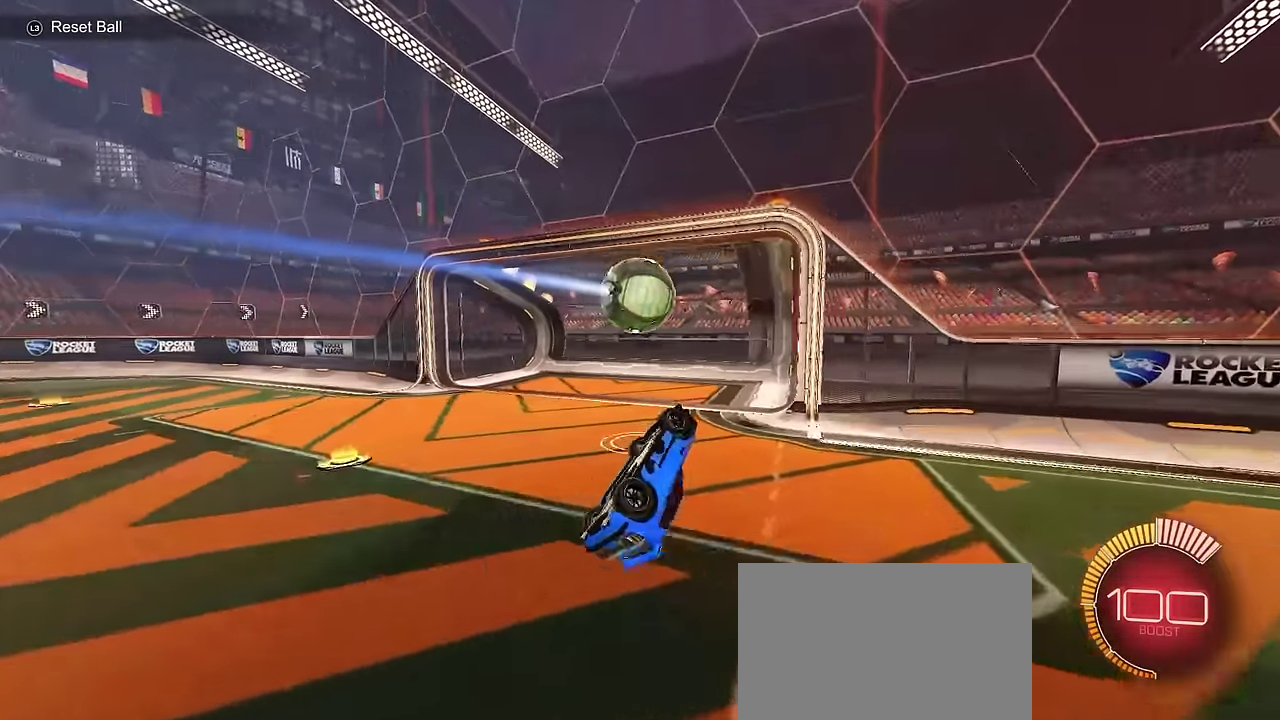
{"dt_ms": 700, "buttons": ["SQUARE", "R2"], "left_stick": "down-left", "right_stick": "center", "events": [[100, "CIRCLE", "down"], [100, "R2", "down"], [150, "left_stick", "down-left"], [350, "SQUARE", "down"], [350, "left_stick", "center"], [400, "TRIANGLE", "down"], [533, "TRIANGLE", "up"], [567, "CIRCLE", "up"], [683, "left_stick", "down-left"]]}
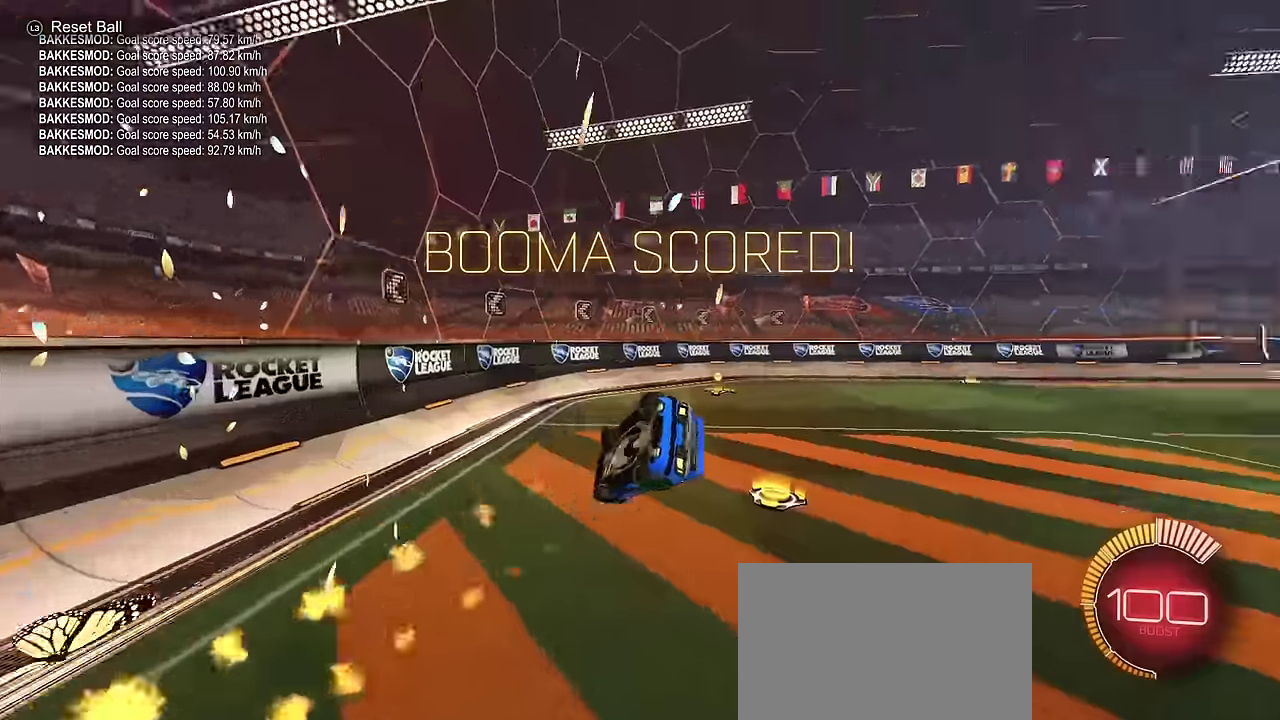
{"dt_ms": 300, "buttons": ["L1"], "left_stick": "right", "right_stick": "center", "events": [[67, "SQUARE", "up"], [167, "left_stick", "down"], [267, "left_stick", "right"], [283, "L1", "down"], [283, "R2", "up"]]}
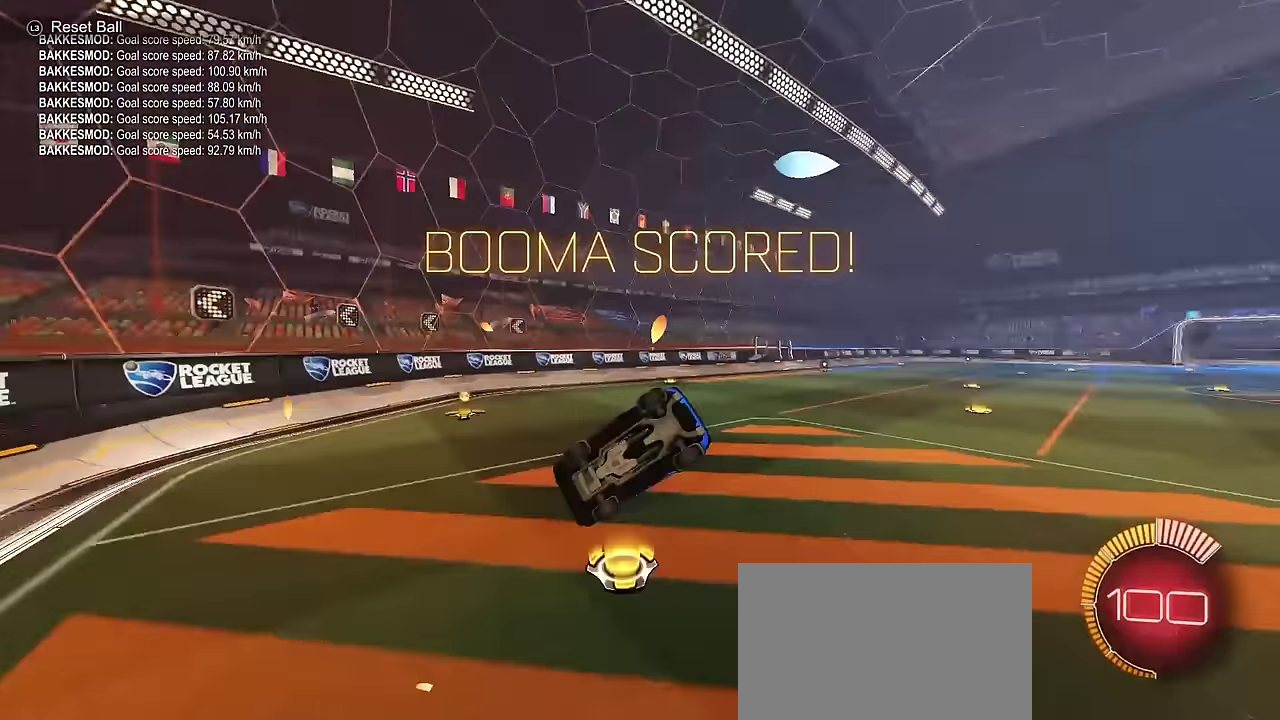
{"dt_ms": 400, "buttons": [], "left_stick": "up-left", "right_stick": "center", "events": [[67, "left_stick", "up-right"], [150, "left_stick", "up"], [267, "left_stick", "up-left"], [383, "L1", "up"]]}
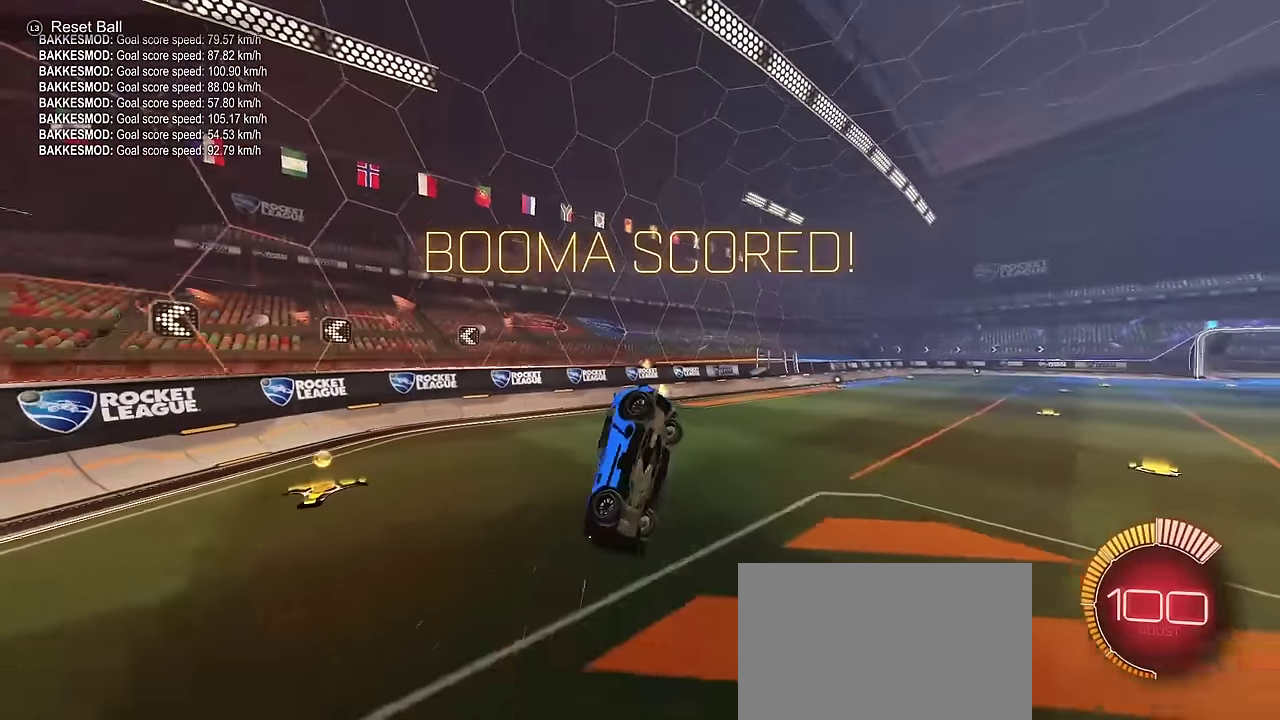
{"dt_ms": 600, "buttons": ["L1"], "left_stick": "center", "right_stick": "center", "events": [[133, "L1", "down"], [300, "L1", "up"], [367, "L1", "down"], [567, "left_stick", "center"]]}
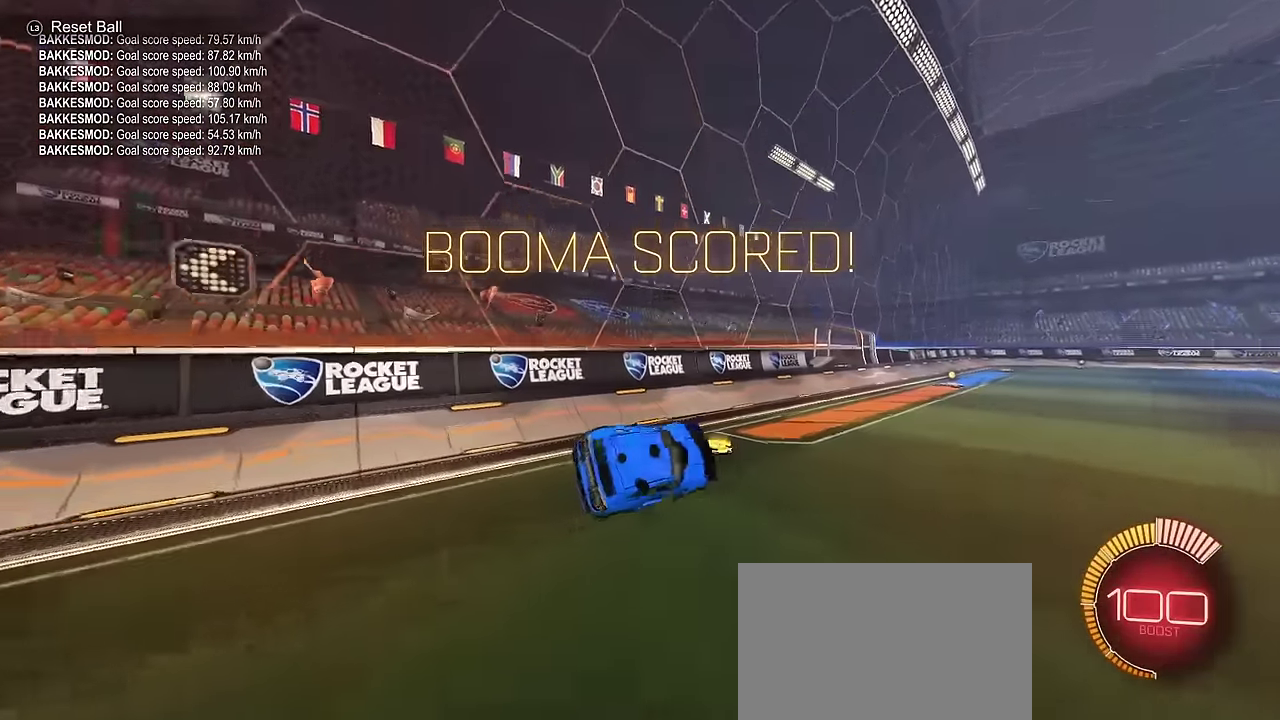
{"dt_ms": 400, "buttons": ["CIRCLE", "R2"], "left_stick": "down-left", "right_stick": "center", "events": [[17, "L1", "up"], [17, "left_stick", "down"], [33, "R2", "down"], [50, "CIRCLE", "down"], [50, "SQUARE", "down"], [333, "SQUARE", "up"], [367, "left_stick", "down-left"]]}
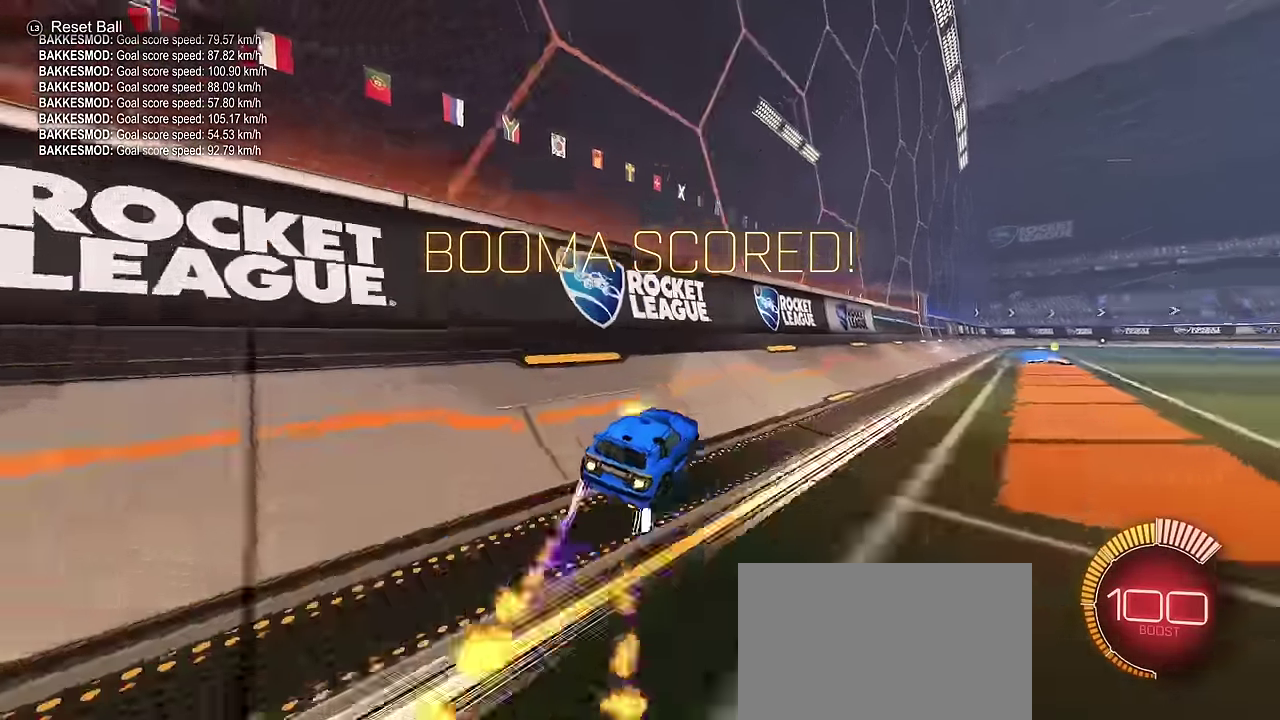
{"dt_ms": 700, "buttons": ["CIRCLE", "R2"], "left_stick": "center", "right_stick": "center", "events": [[17, "left_stick", "left"], [133, "left_stick", "center"], [200, "left_stick", "right"], [333, "CROSS", "down"], [417, "CROSS", "up"], [433, "left_stick", "left"], [467, "CROSS", "down"], [533, "CROSS", "up"], [567, "left_stick", "center"]]}
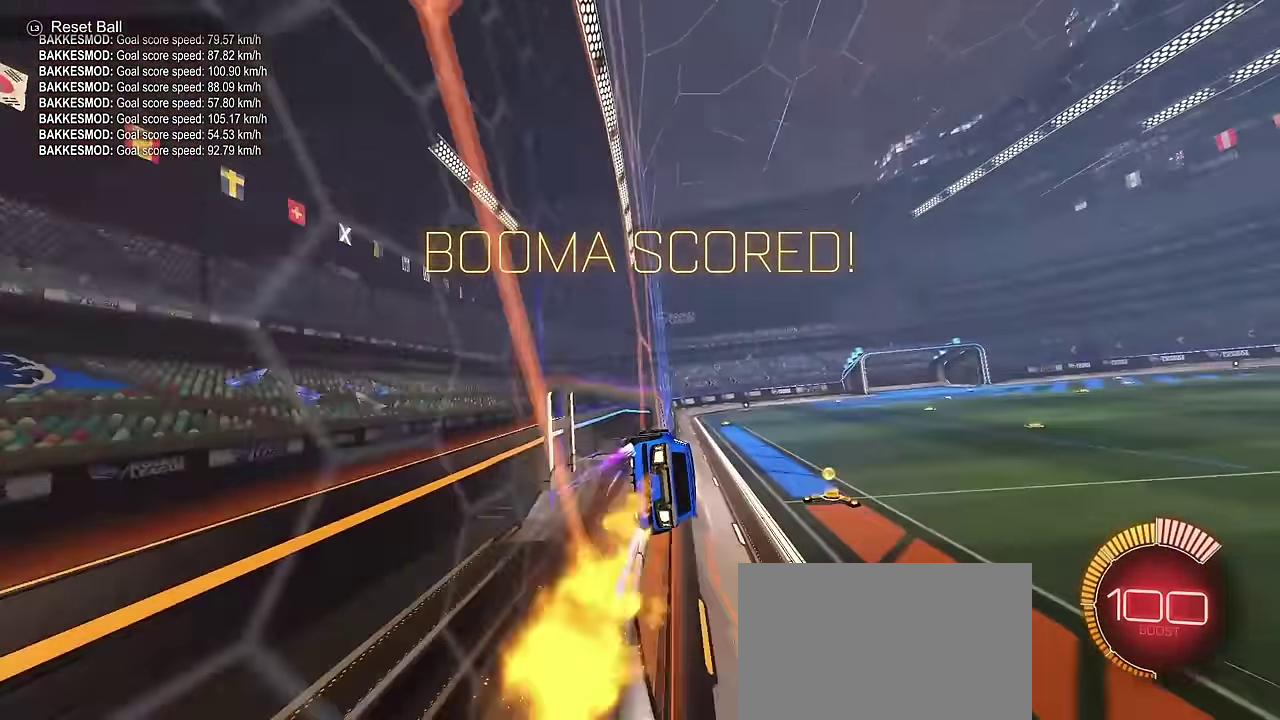
{"dt_ms": 400, "buttons": ["CIRCLE", "R2"], "left_stick": "right", "right_stick": "center", "events": [[217, "left_stick", "right"]]}
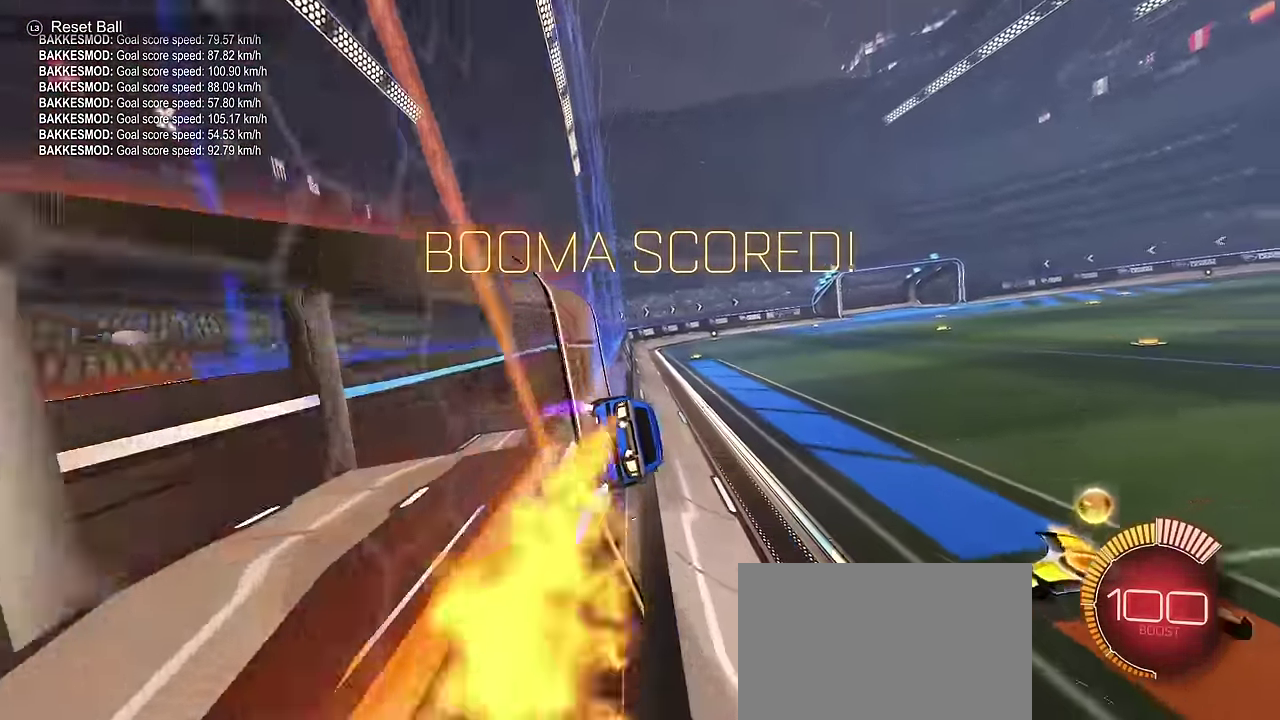
{"dt_ms": 300, "buttons": [], "left_stick": "center", "right_stick": "center", "events": [[33, "left_stick", "center"], [150, "CIRCLE", "up"], [167, "R2", "up"]]}